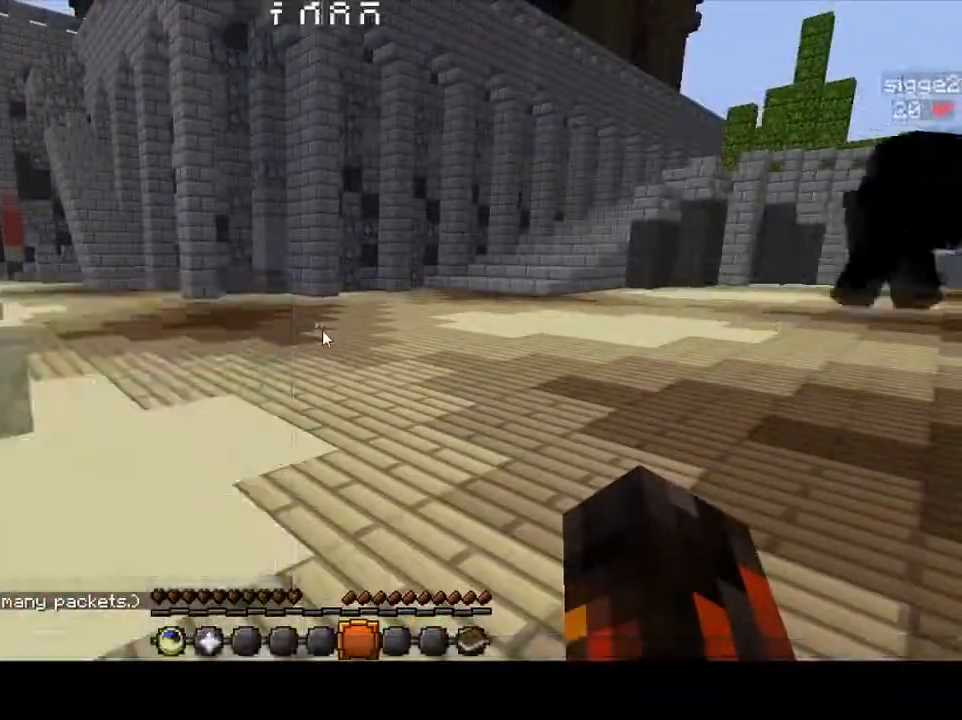
Gameplay with keyboard; each line is a JSON object with the keys held at the frame after it. "events" lists presses ("down") and releases ("up") of "a", "d", "s" and "w" between this image and that frame as [ms after this image, input, new state], when the widget could be followed in between. No other keys are recorded. Mouse input is not recorded.
{"keys": ["d", "w"], "events": [[33, "s", "up"], [217, "w", "down"], [250, "d", "down"]]}
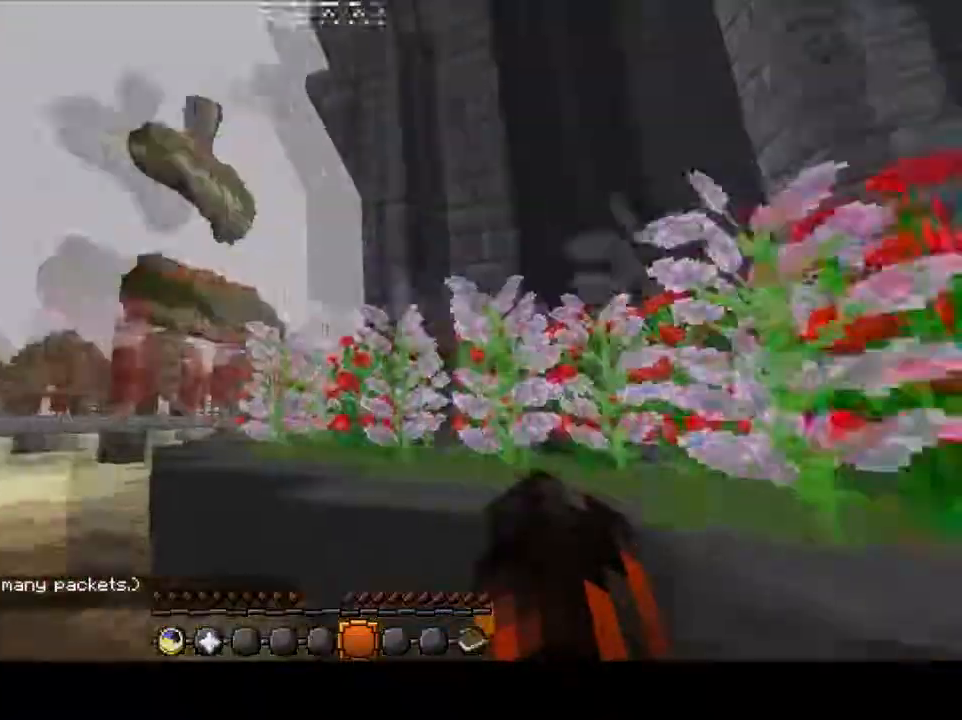
{"keys": ["w"], "events": [[67, "d", "up"]]}
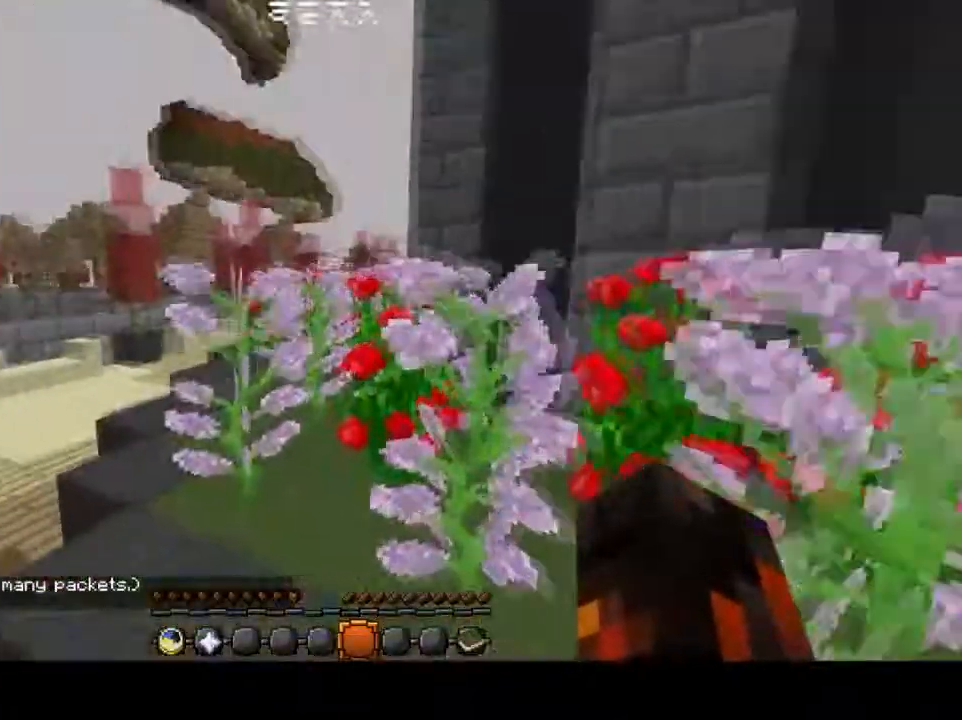
{"keys": ["w"], "events": []}
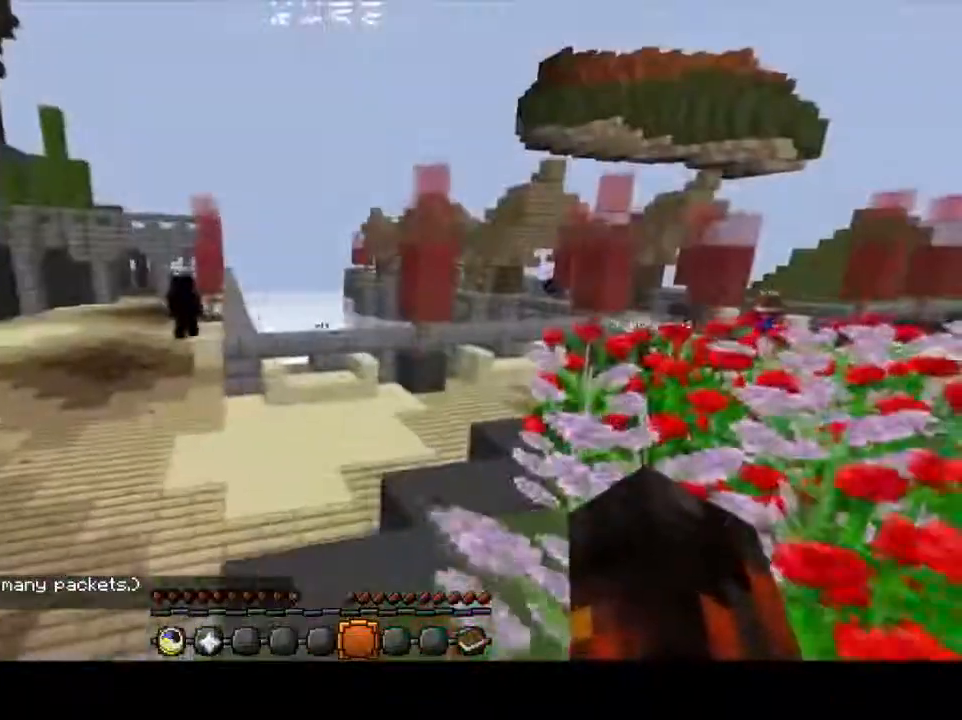
{"keys": ["w"], "events": []}
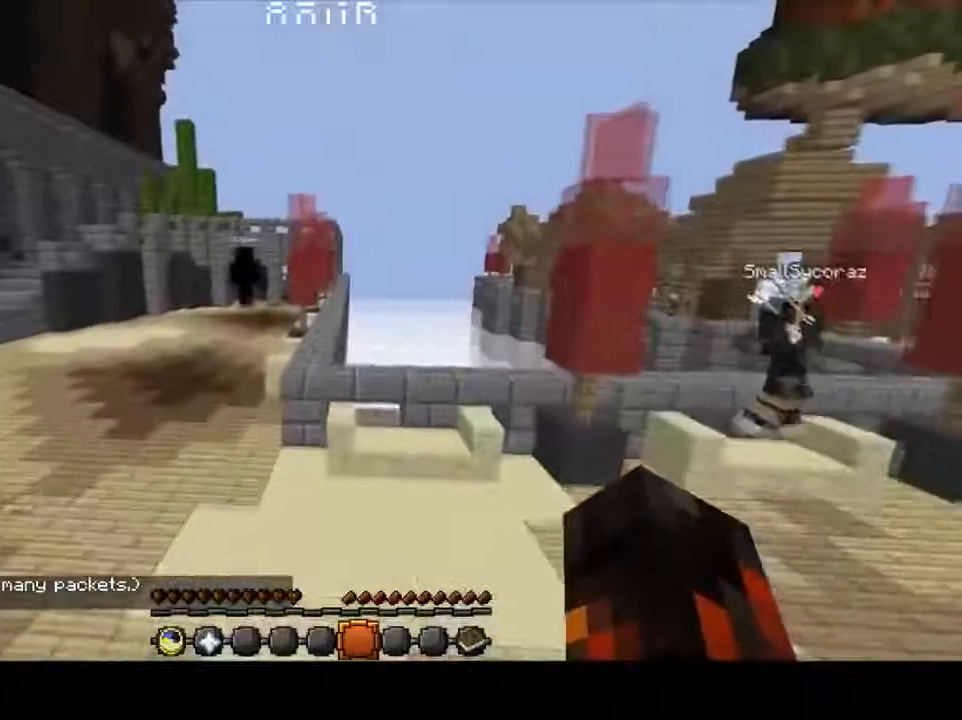
{"keys": ["d", "w"], "events": [[267, "d", "down"]]}
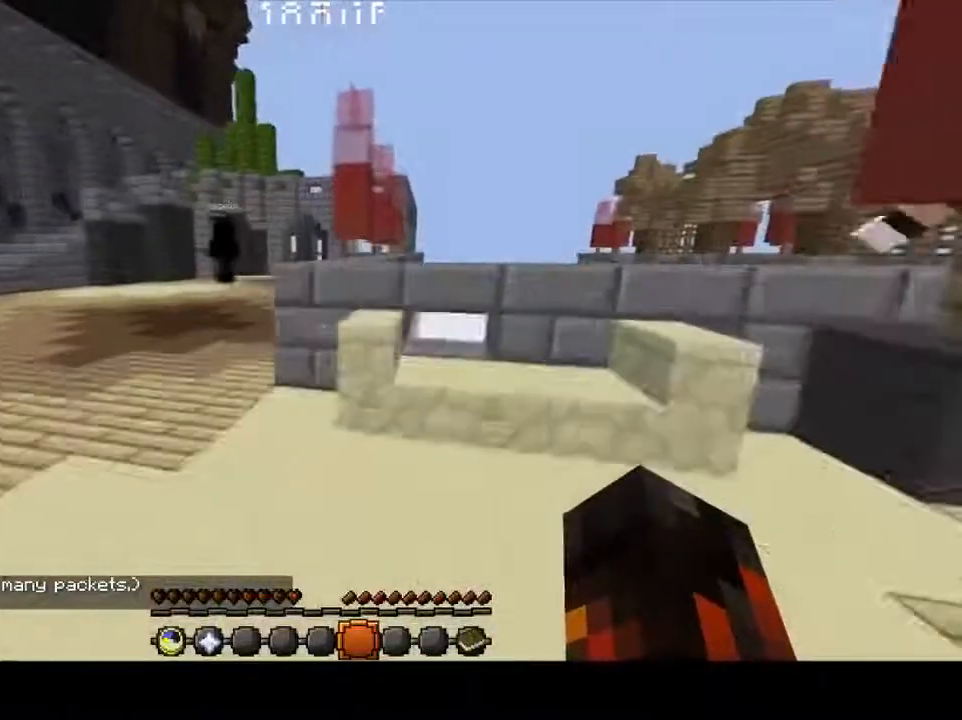
{"keys": ["d", "w"], "events": []}
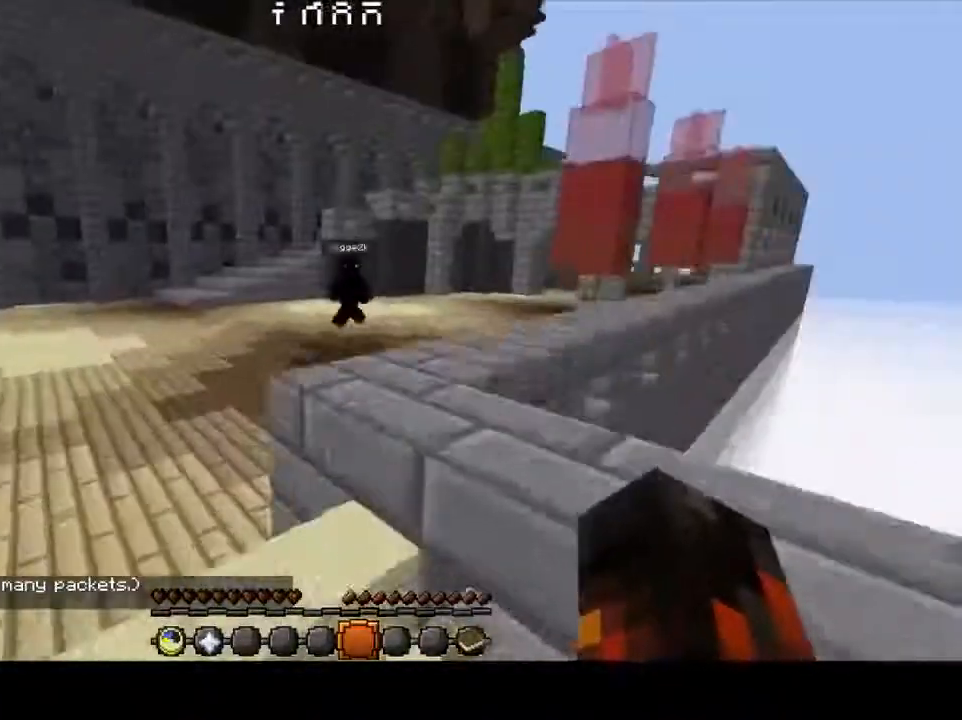
{"keys": ["d", "w"], "events": [[150, "d", "up"], [417, "d", "down"]]}
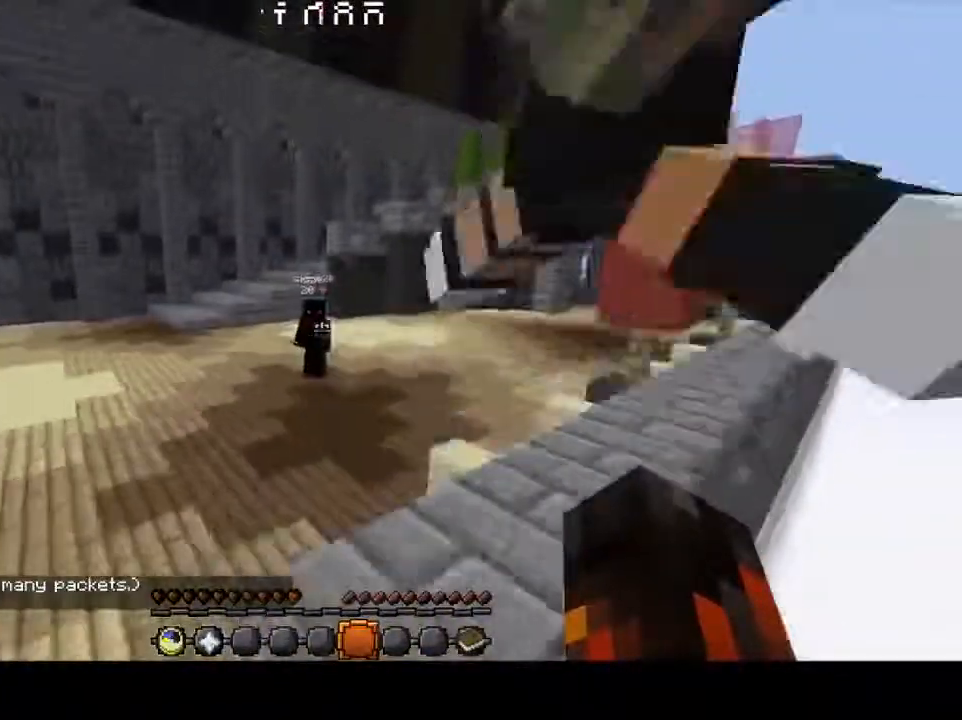
{"keys": ["a", "w"], "events": [[101, "d", "up"], [401, "a", "down"]]}
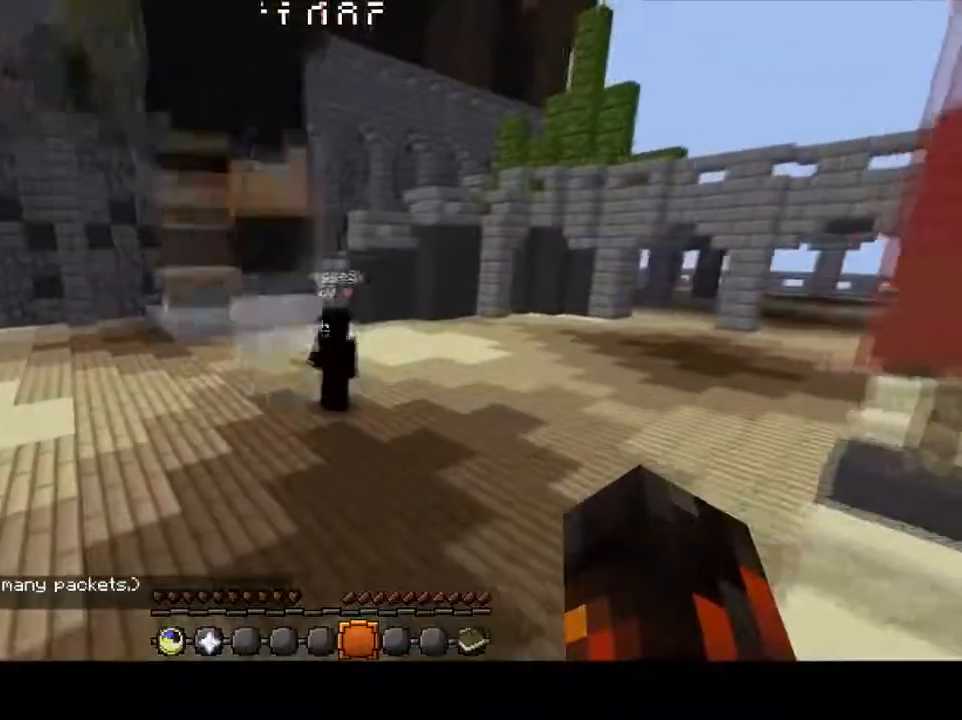
{"keys": [], "events": [[284, "a", "up"], [300, "d", "down"], [384, "w", "up"], [467, "d", "up"]]}
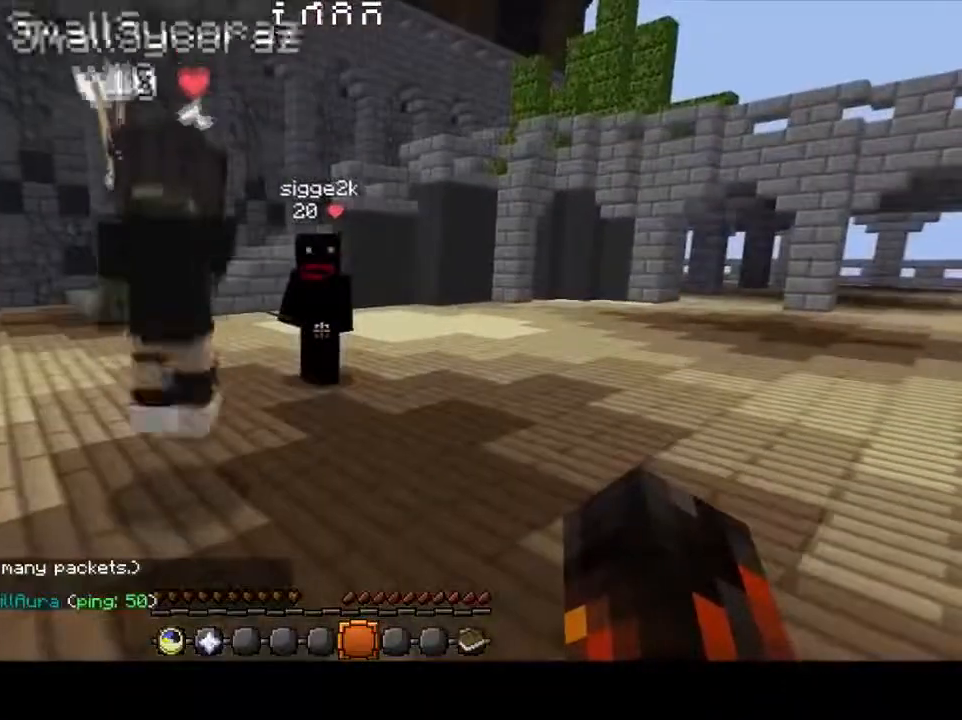
{"keys": [], "events": []}
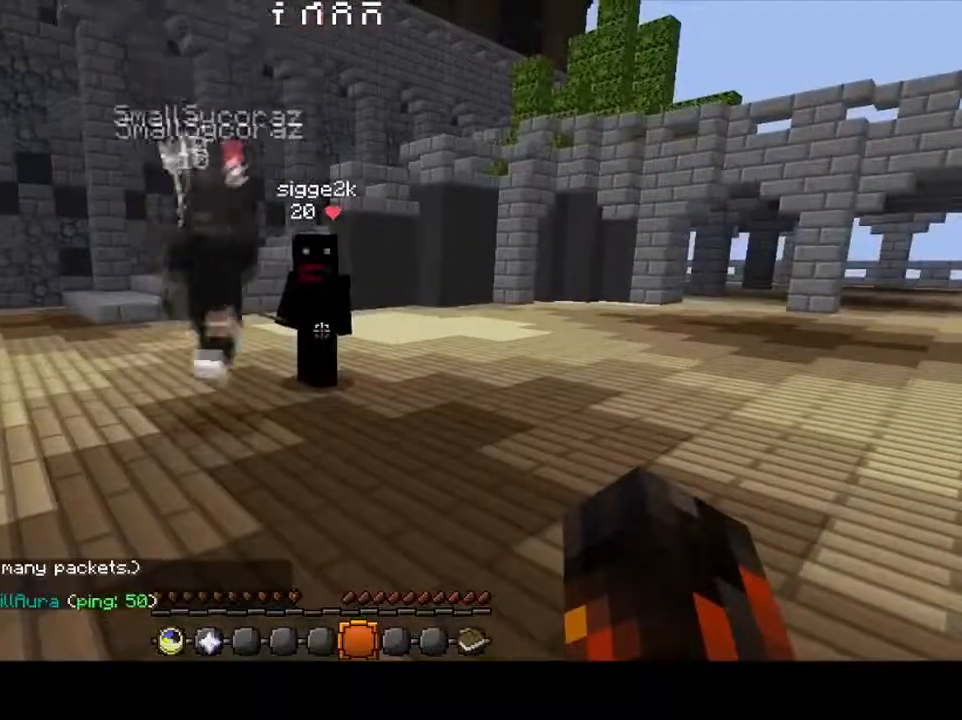
{"keys": [], "events": []}
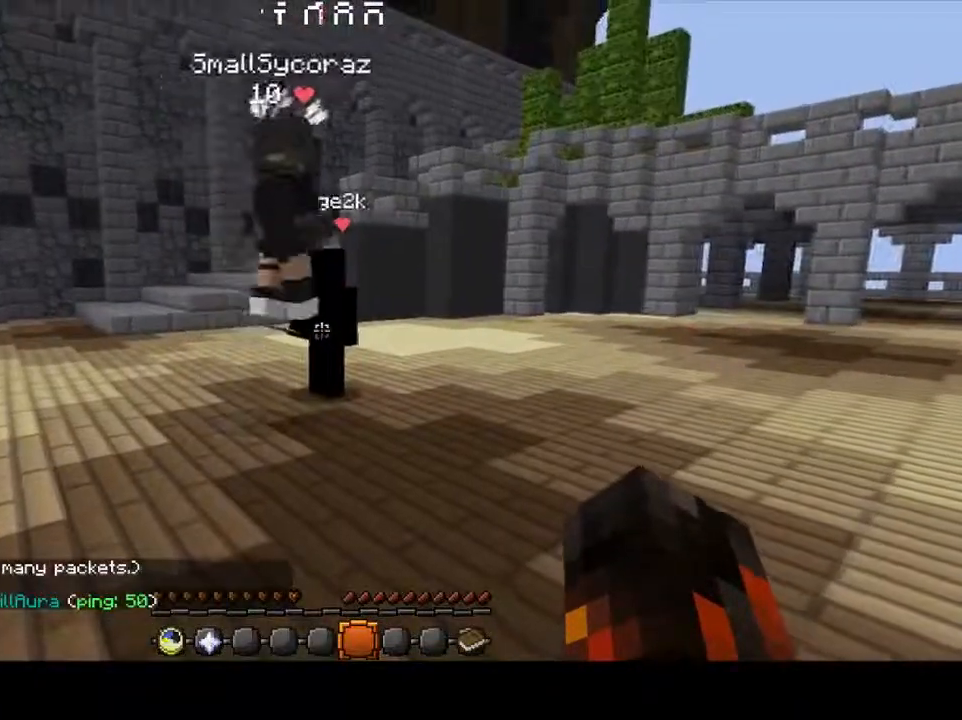
{"keys": [], "events": []}
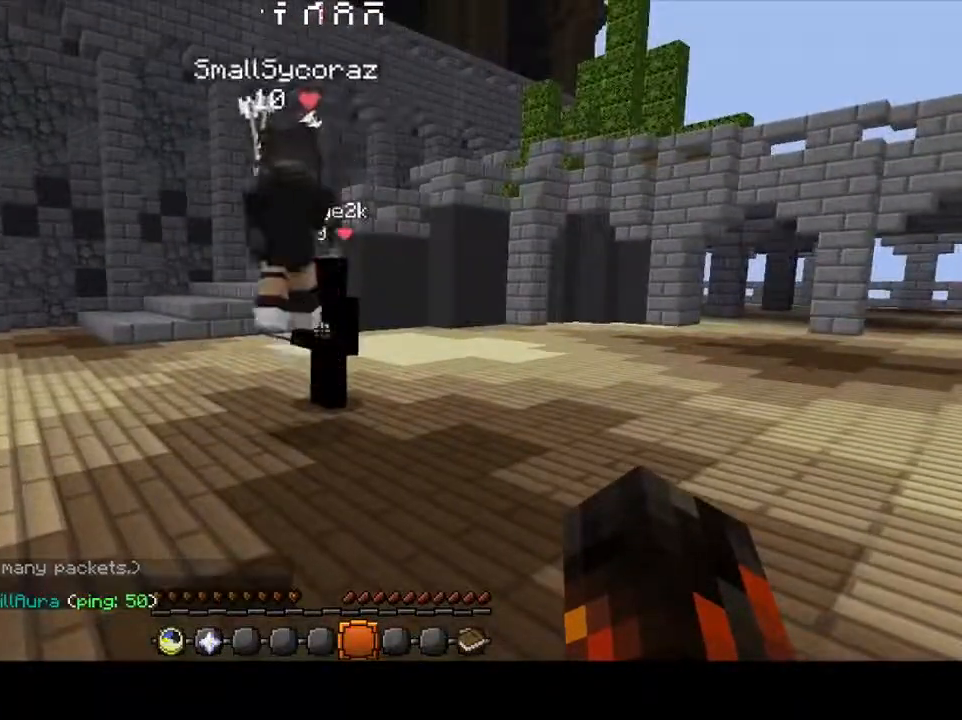
{"keys": ["d", "w"], "events": [[467, "d", "down"], [467, "w", "down"]]}
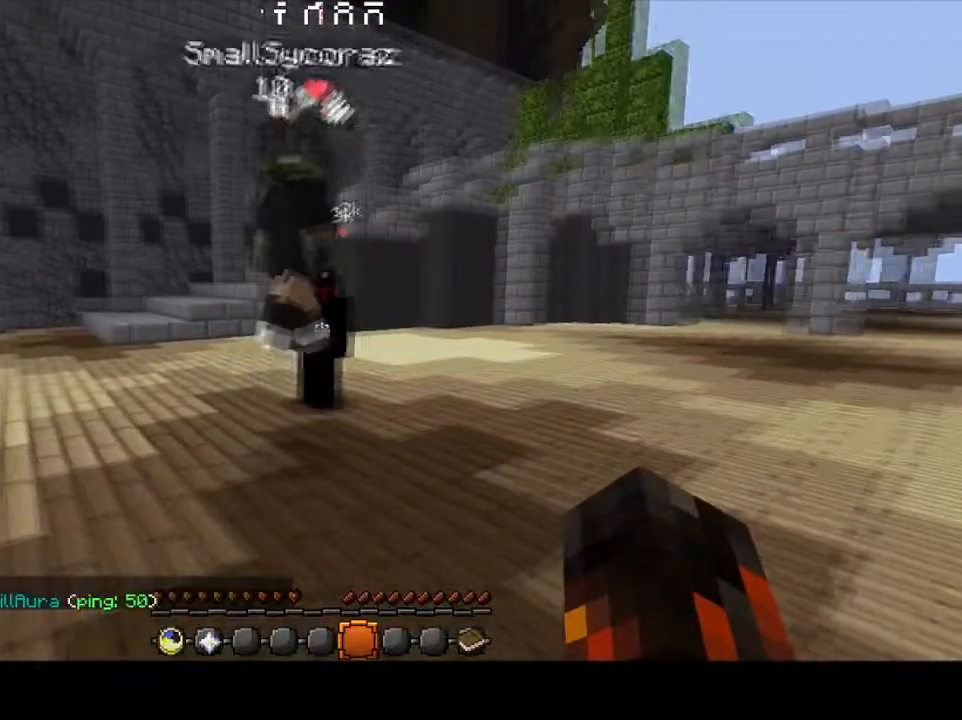
{"keys": [], "events": [[217, "d", "up"], [217, "w", "up"]]}
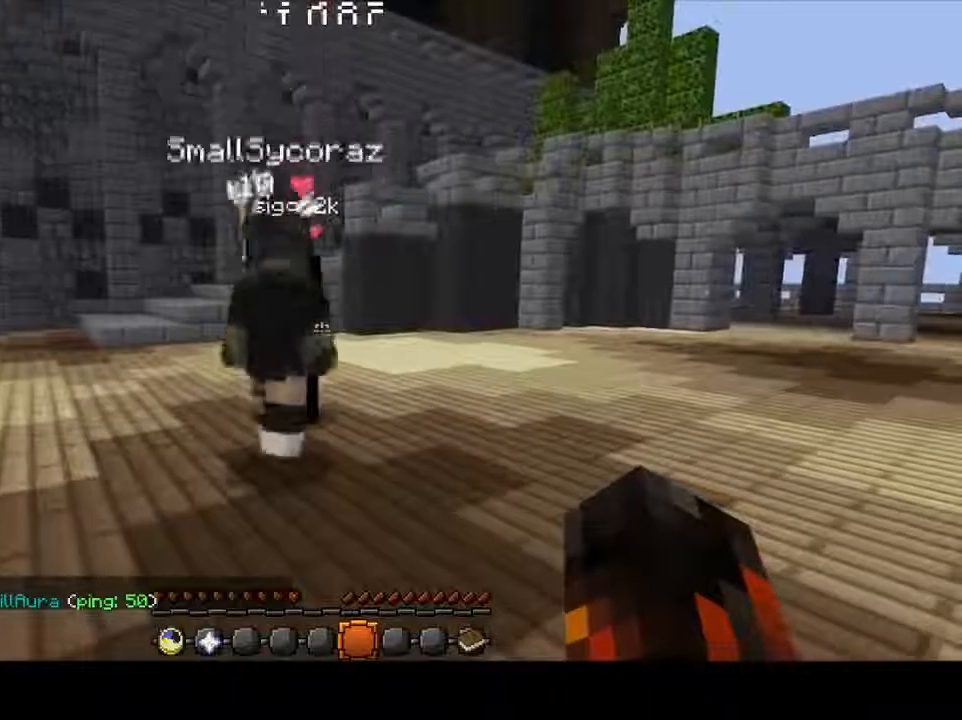
{"keys": ["a"], "events": [[284, "a", "down"]]}
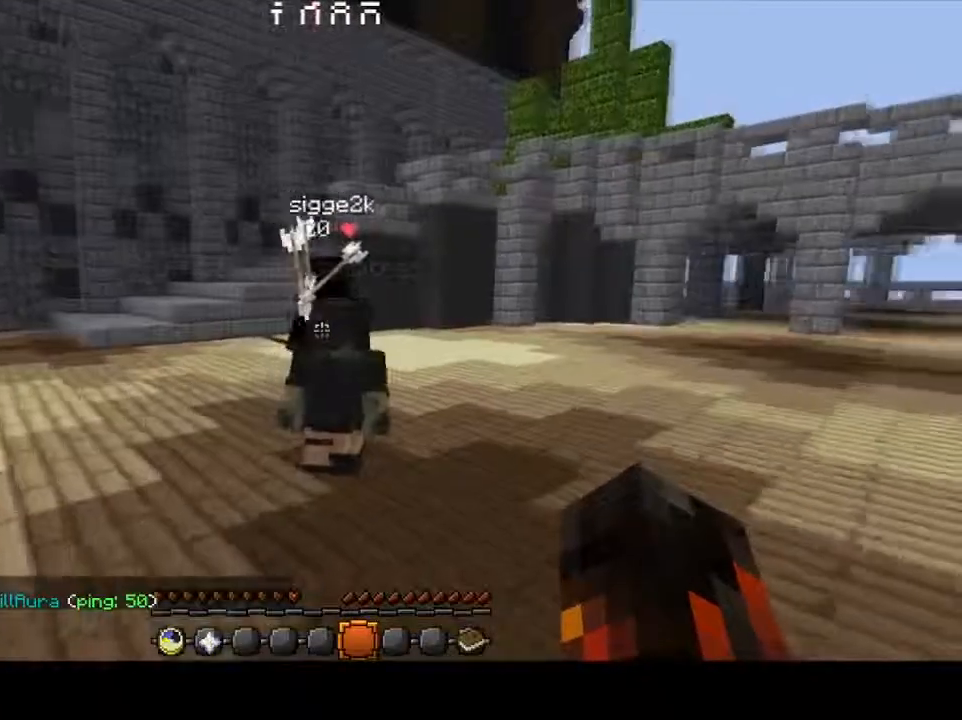
{"keys": ["a", "w"], "events": [[184, "w", "down"]]}
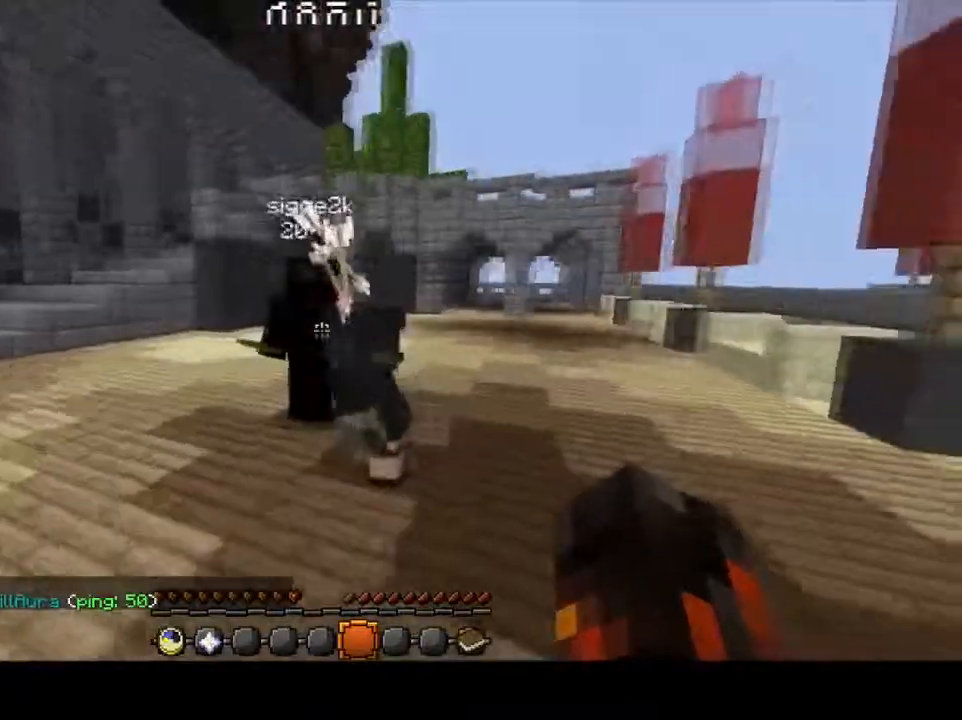
{"keys": [], "events": [[284, "a", "up"], [300, "w", "up"]]}
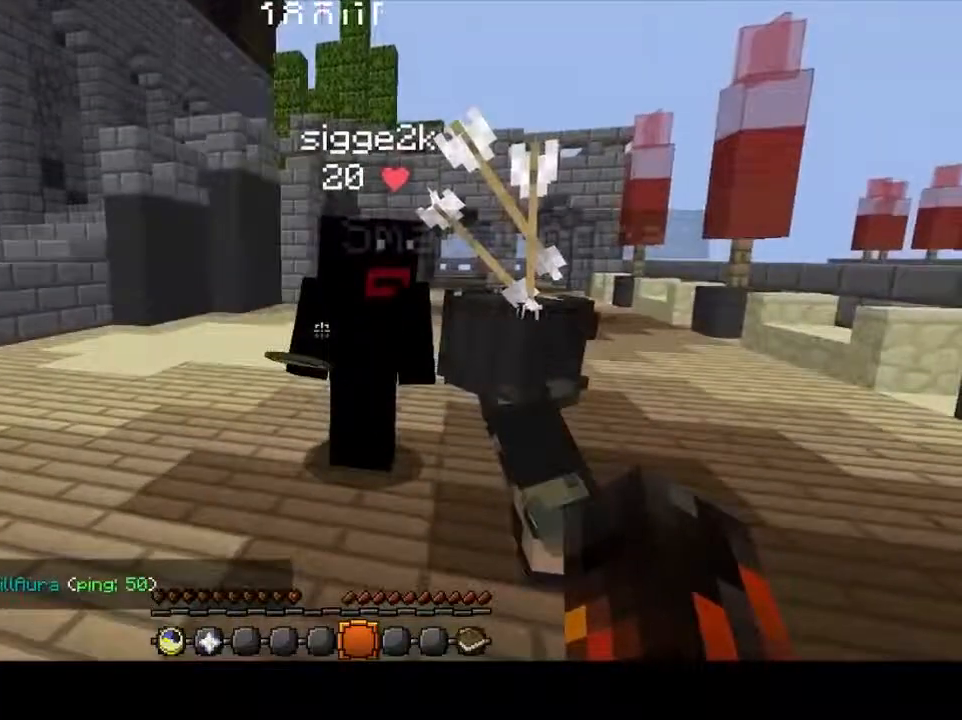
{"keys": ["s"], "events": [[468, "s", "down"]]}